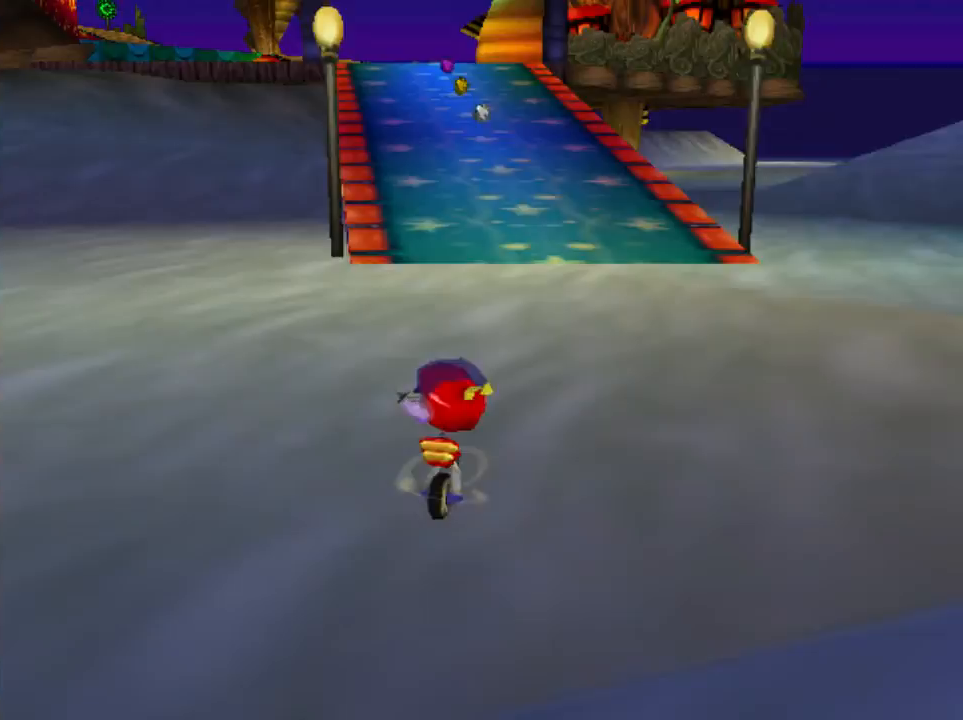
Gameplay with a controller (Nintendo layout); each line is a JSON object with the inputs held at the frame after it. "events" lists button and stick changes between this image and that frame as [ms after this image, input, new state], when the widget could be followed in between. Not read: L3 R3 Z.
{"buttons": [], "left_stick": "up", "events": [[300, "left_stick", "up"]]}
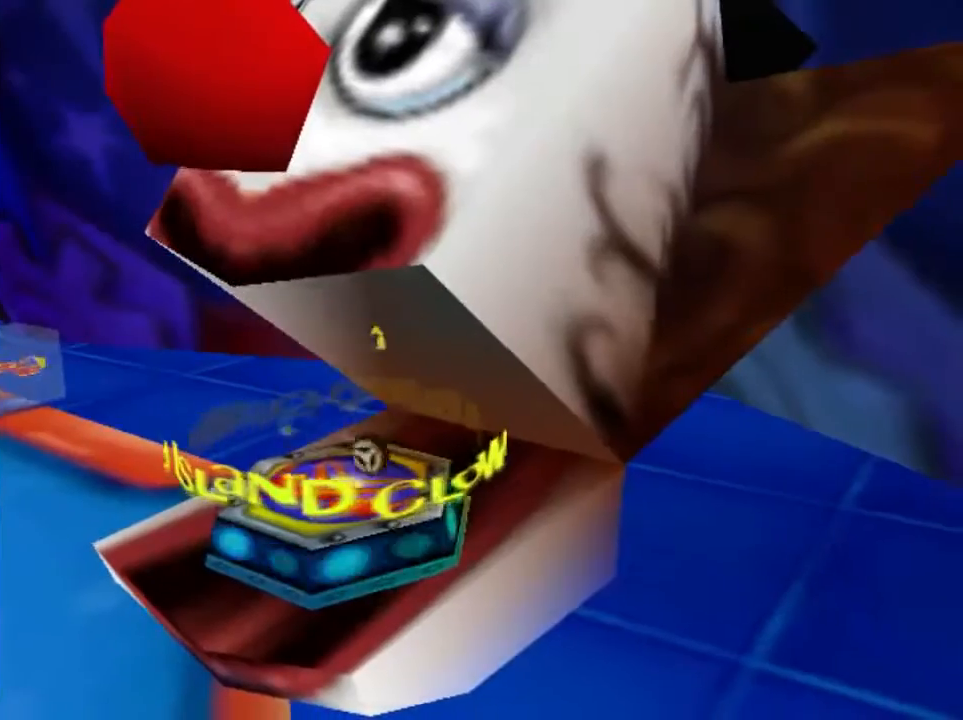
{"buttons": [], "left_stick": "up", "events": []}
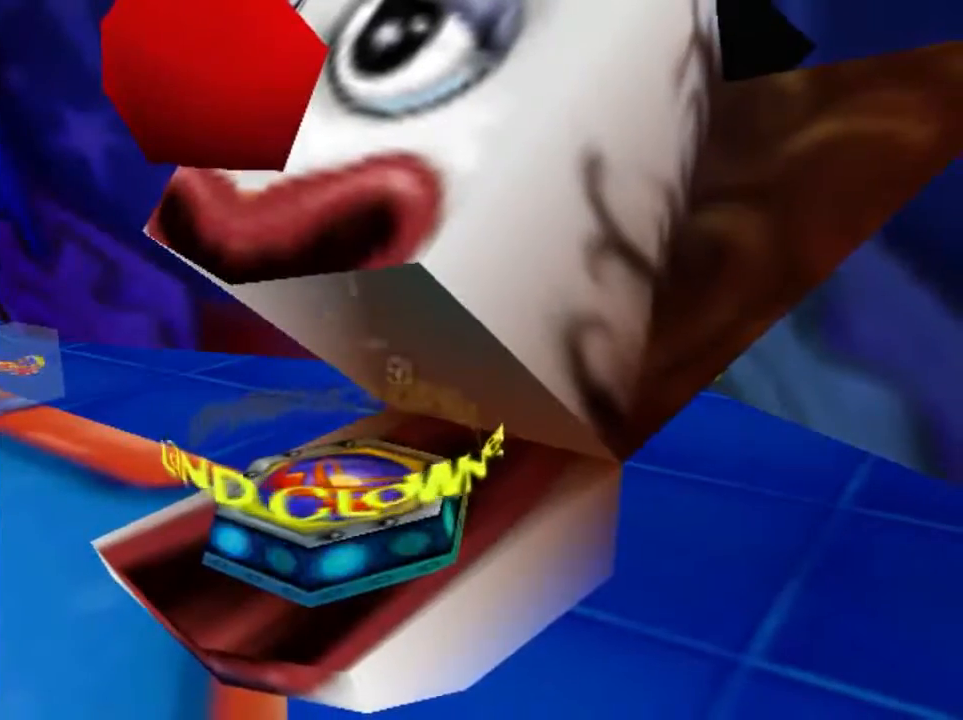
{"buttons": [], "left_stick": "up", "events": []}
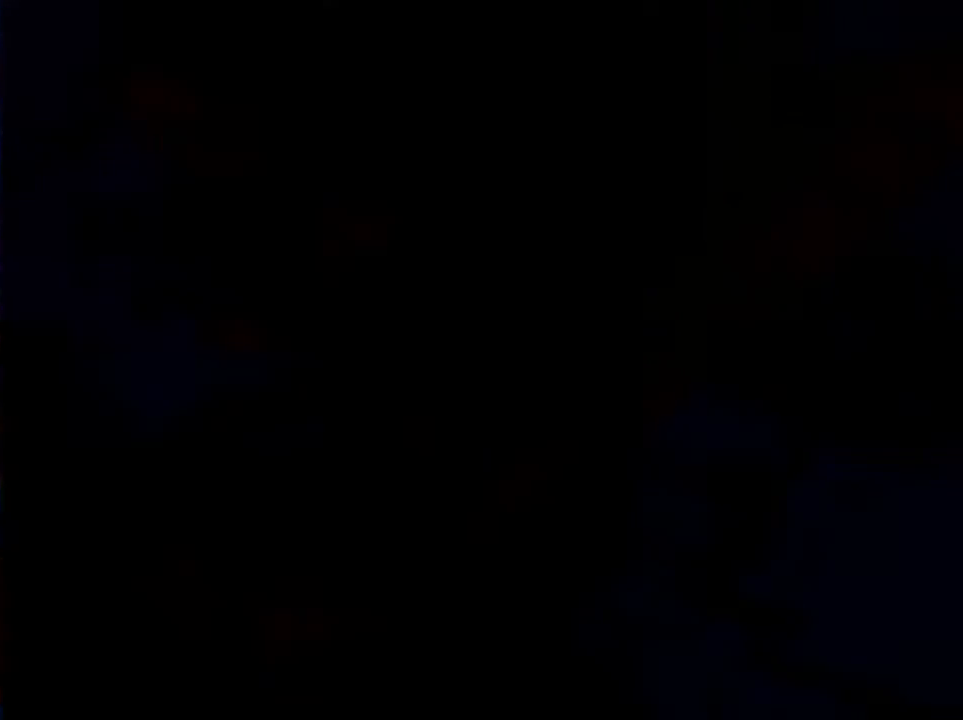
{"buttons": [], "left_stick": "up", "events": []}
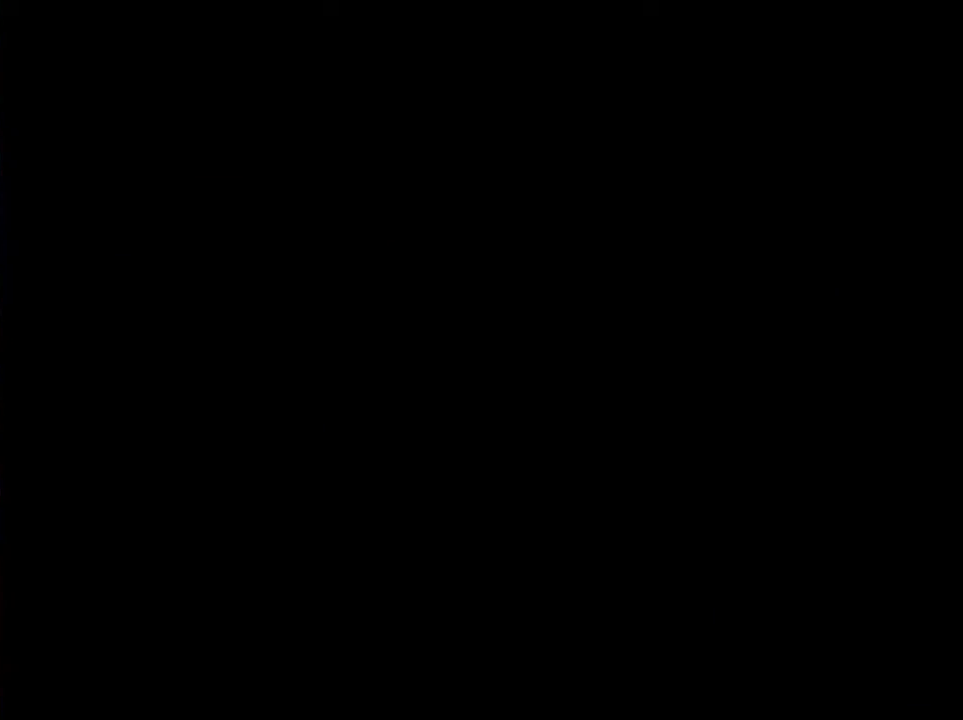
{"buttons": [], "left_stick": "up", "events": []}
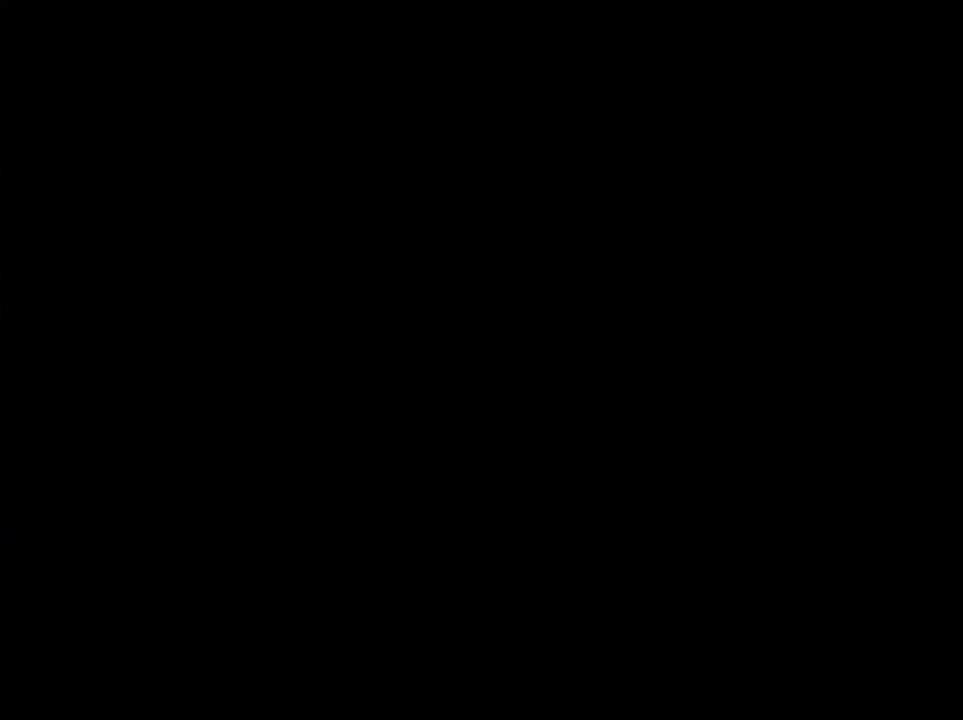
{"buttons": [], "left_stick": "up", "events": []}
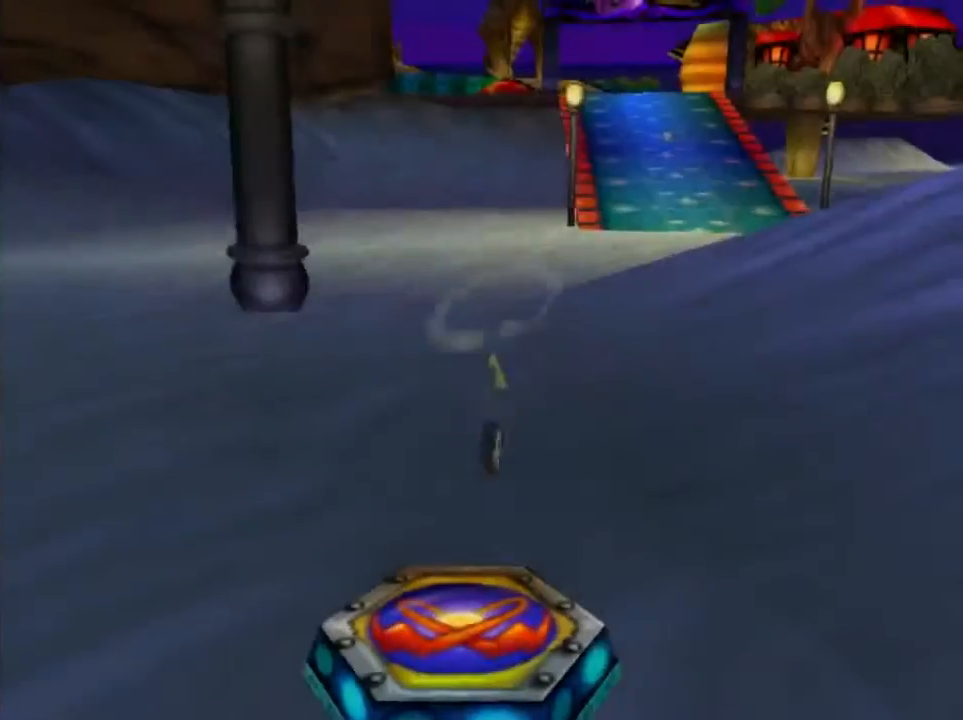
{"buttons": [], "left_stick": "up", "events": []}
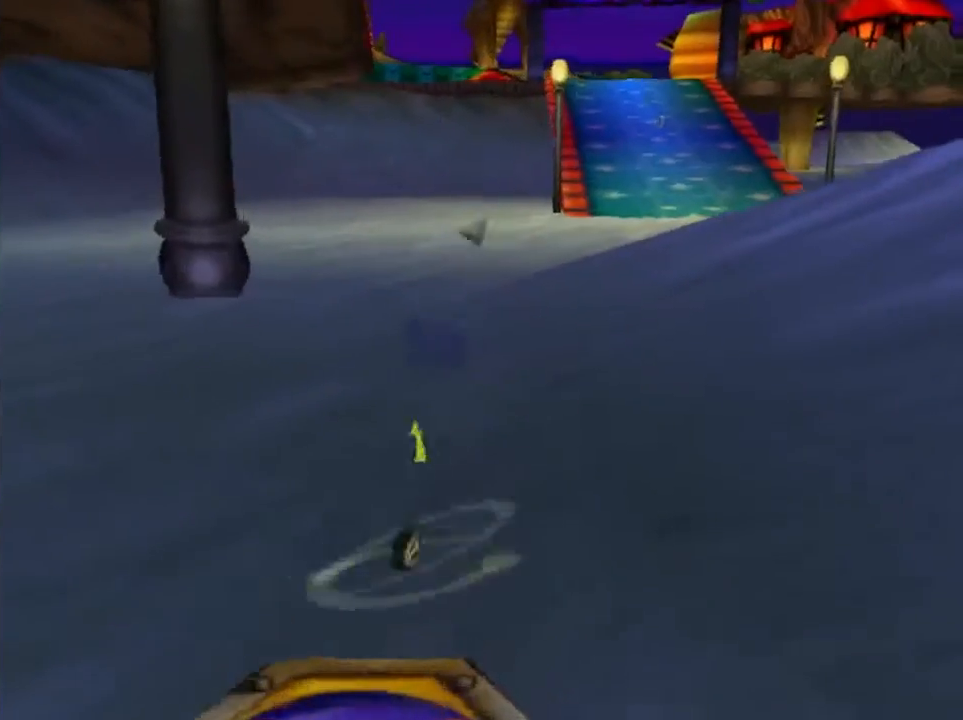
{"buttons": [], "left_stick": "up", "events": []}
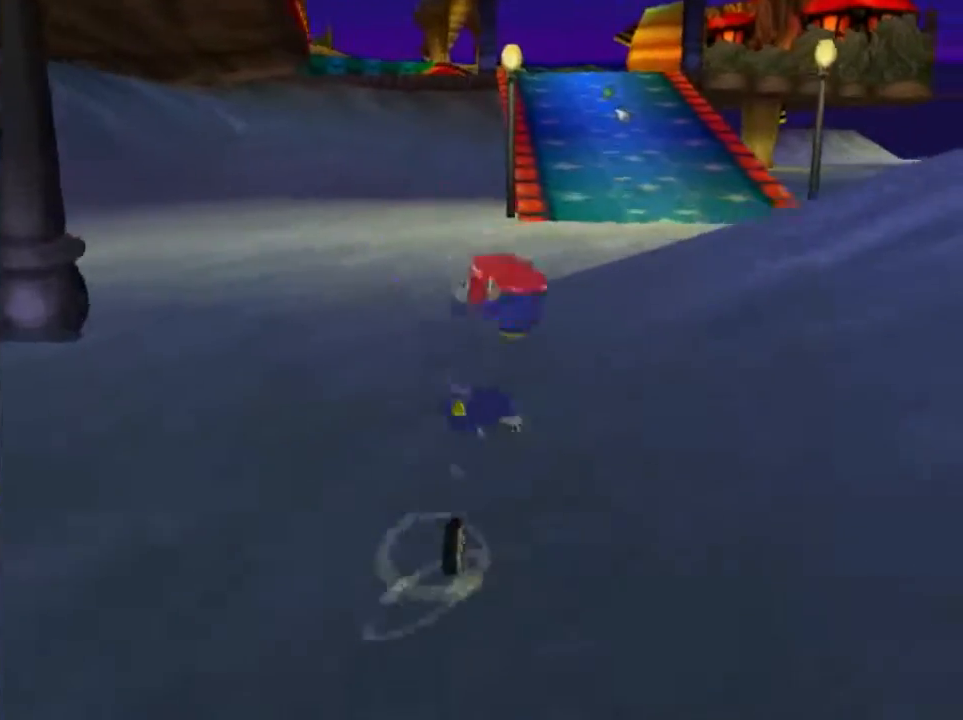
{"buttons": [], "left_stick": "up", "events": []}
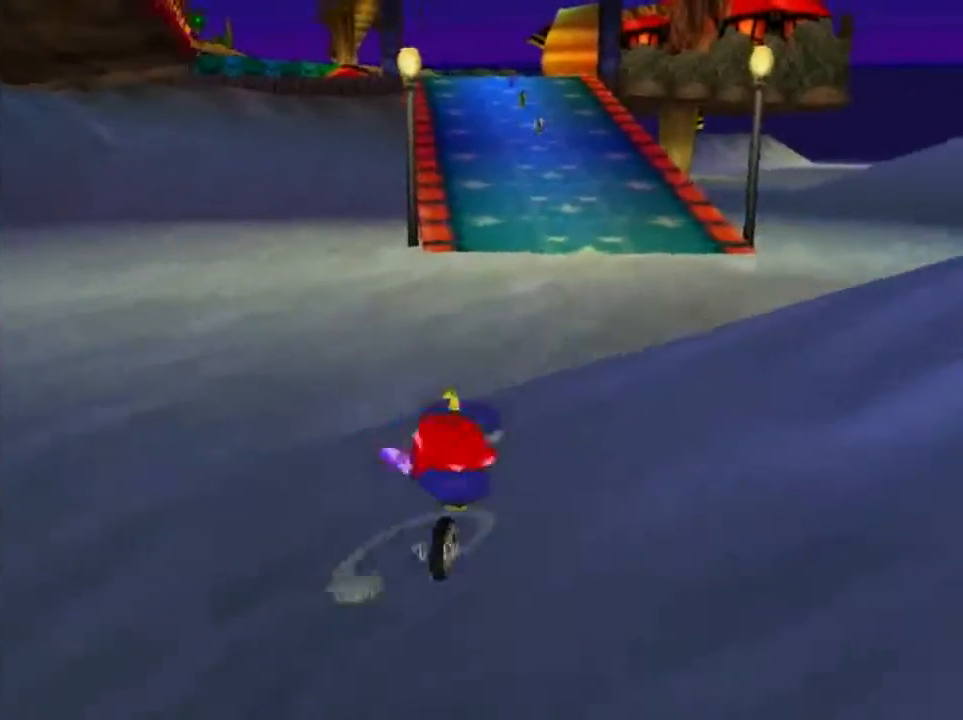
{"buttons": [], "left_stick": "up", "events": []}
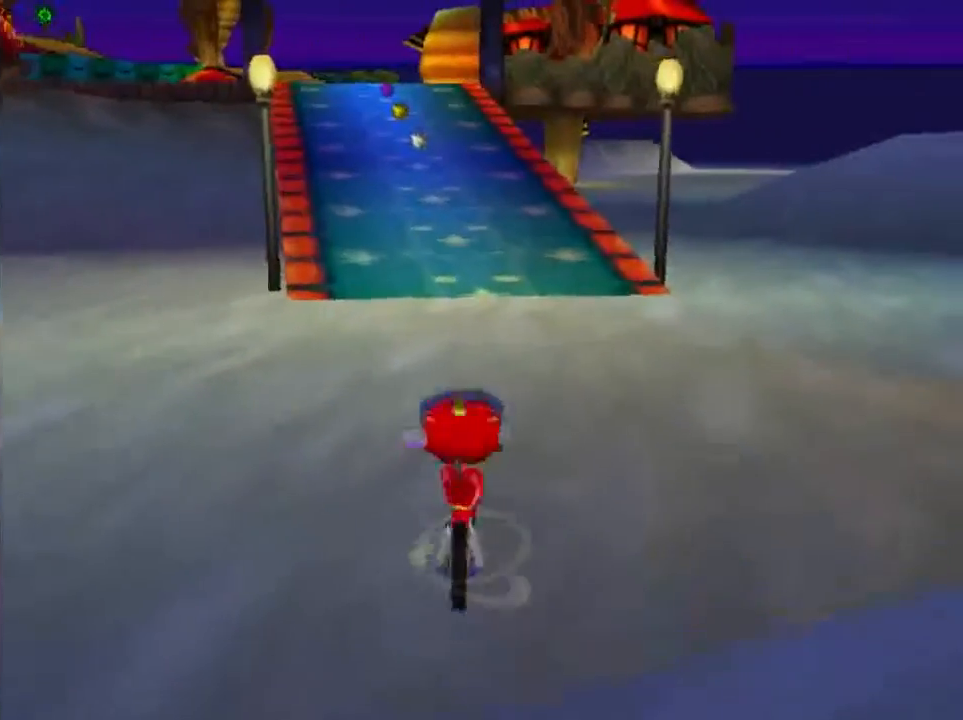
{"buttons": [], "left_stick": "up", "events": [[234, "START", "down"], [334, "START", "up"]]}
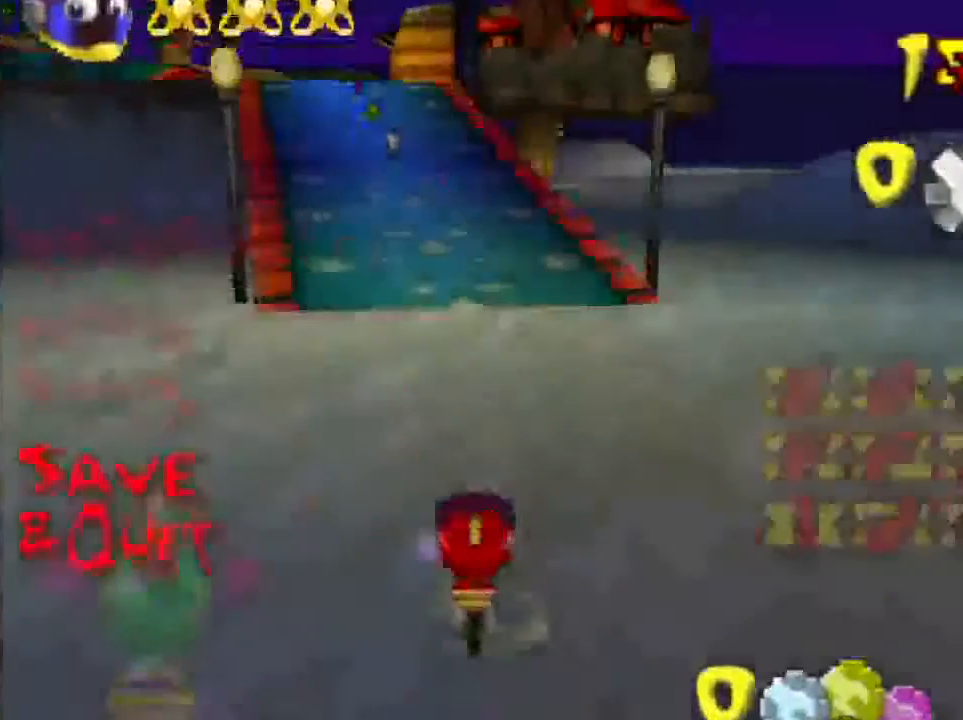
{"buttons": [], "left_stick": "center", "events": [[66, "left_stick", "center"]]}